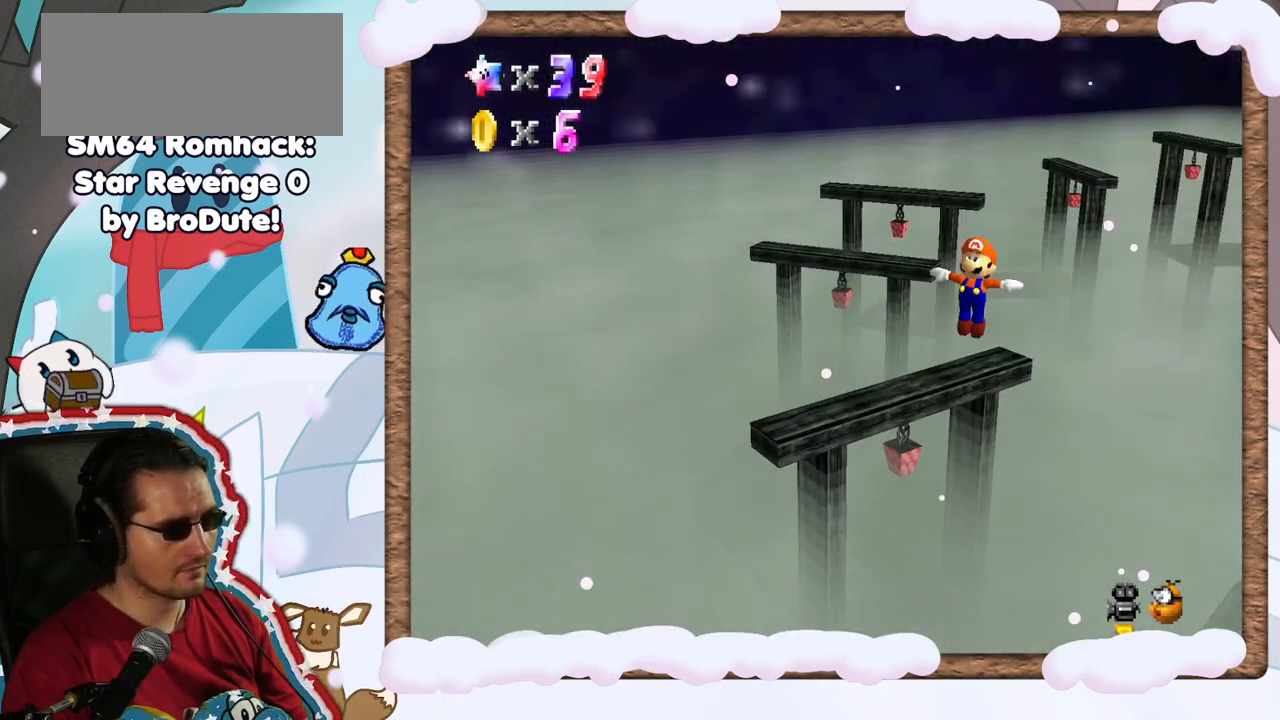
Gameplay with a controller (Nintendo layout); each line is a JSON object with the inputs held at the frame after it. "events" lists button and stick changes between this image and that frame as [ms after this image, input, new state], when the widget could be followed in between. Not read: L3 R3.
{"buttons": [], "left_stick": "up-left", "events": [[117, "left_stick", "up"], [283, "left_stick", "up-left"]]}
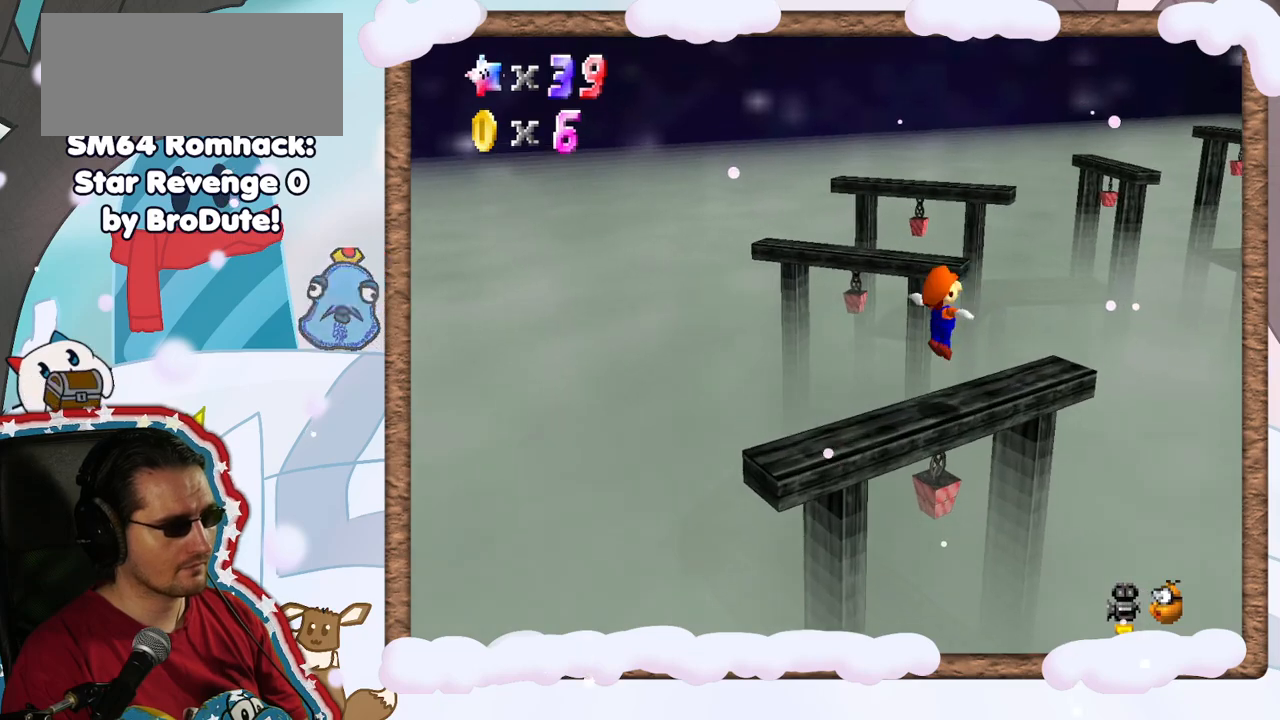
{"buttons": [], "left_stick": "right", "events": [[217, "left_stick", "center"], [450, "left_stick", "right"]]}
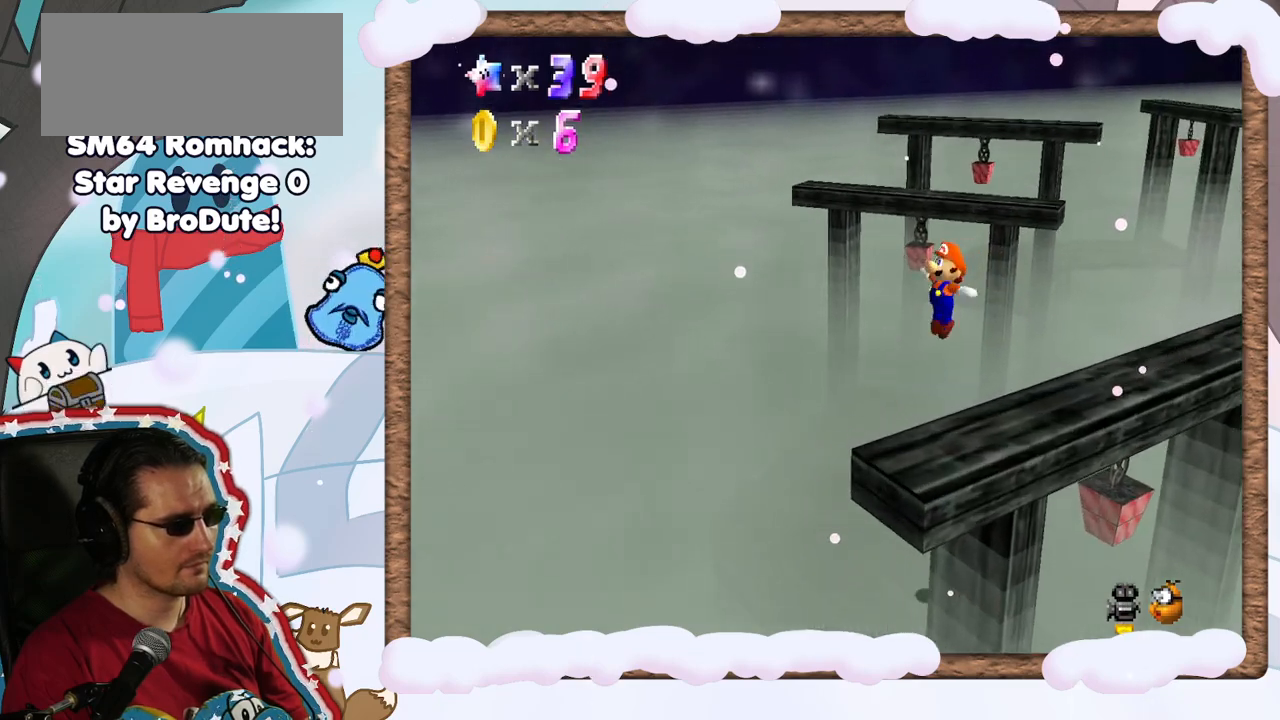
{"buttons": [], "left_stick": "down", "events": [[150, "C_LEFT", "down"], [217, "C_LEFT", "up"], [233, "left_stick", "center"], [433, "left_stick", "down"]]}
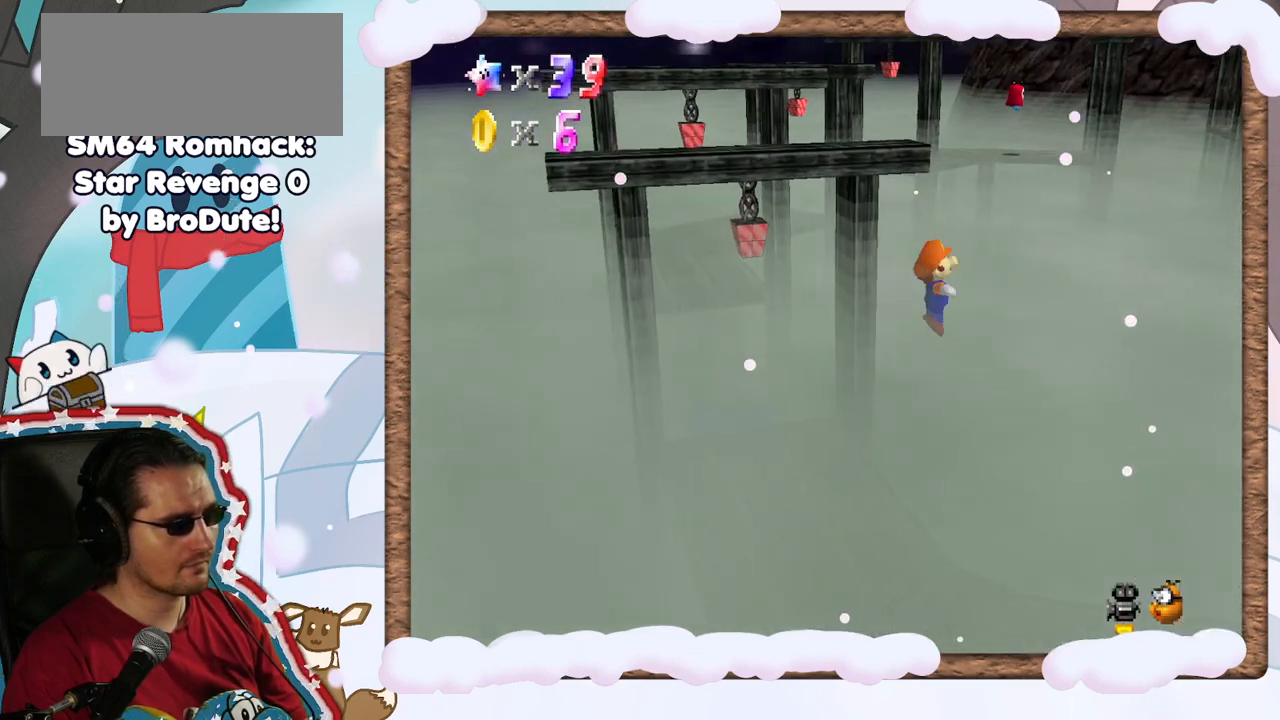
{"buttons": [], "left_stick": "right", "events": [[167, "left_stick", "down-right"], [500, "left_stick", "right"]]}
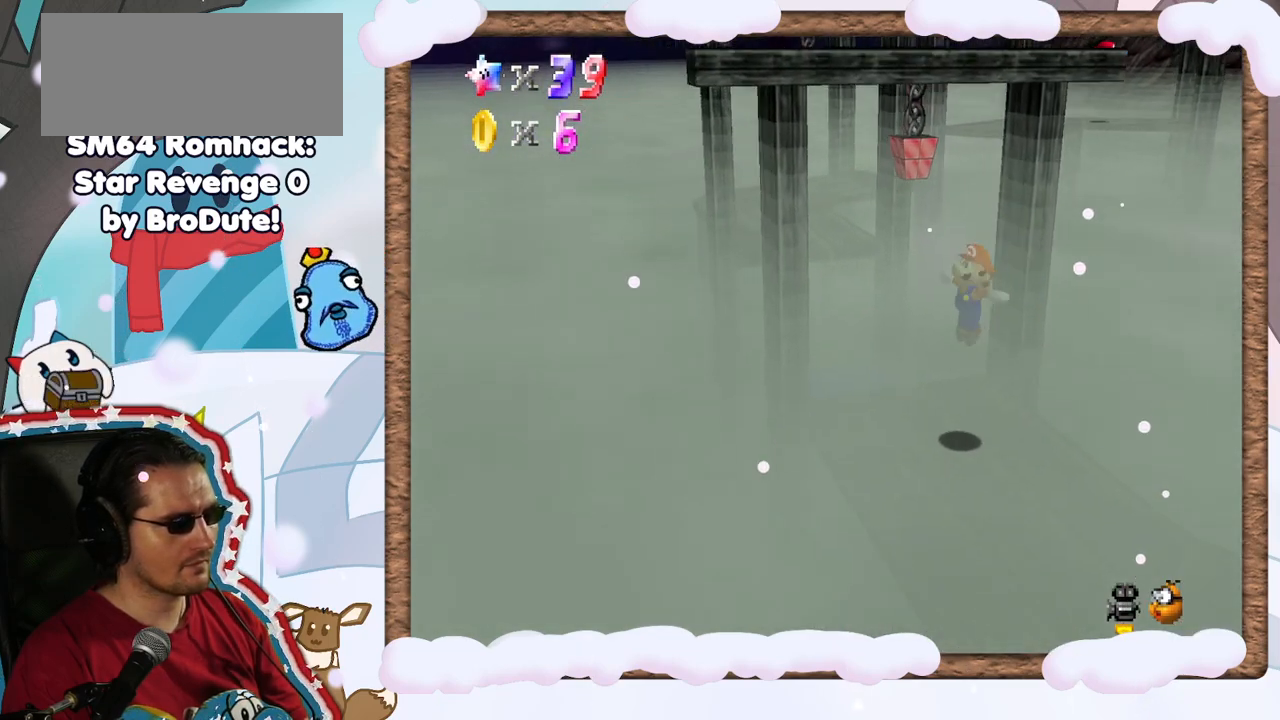
{"buttons": [], "left_stick": "right", "events": []}
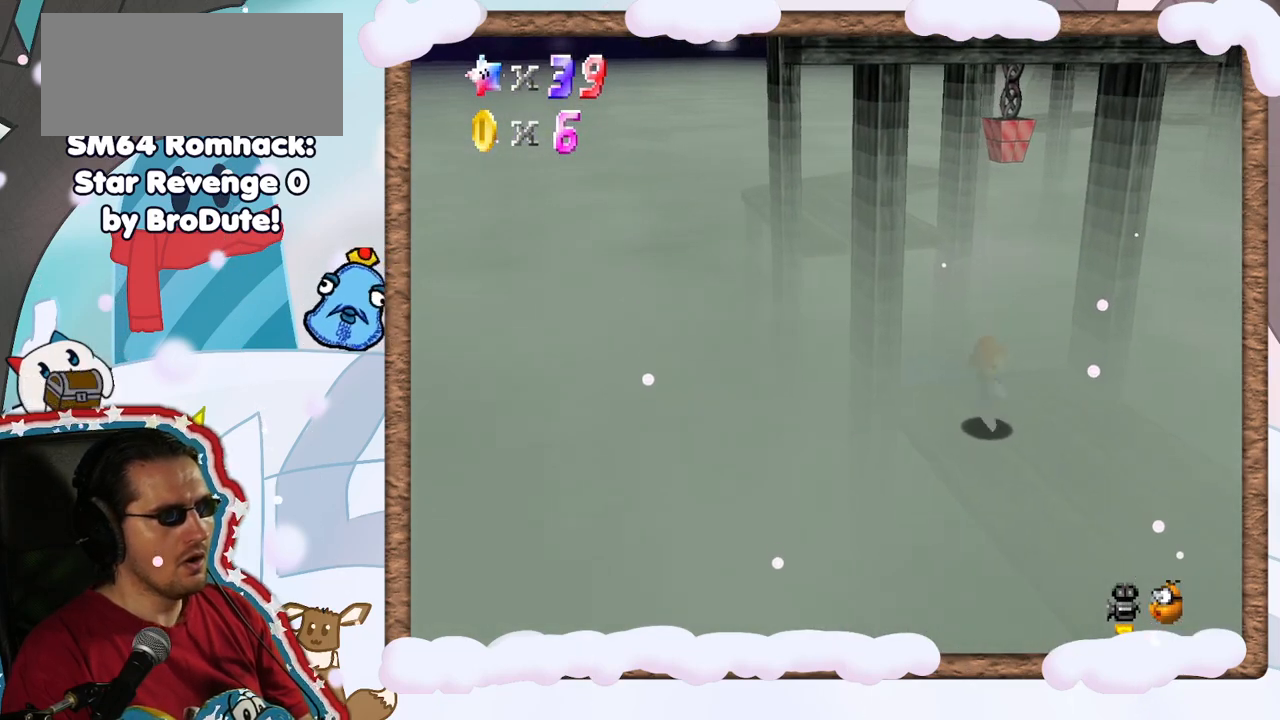
{"buttons": [], "left_stick": "up", "events": [[17, "C_LEFT", "down"], [117, "left_stick", "center"], [167, "C_LEFT", "up"], [467, "left_stick", "up"]]}
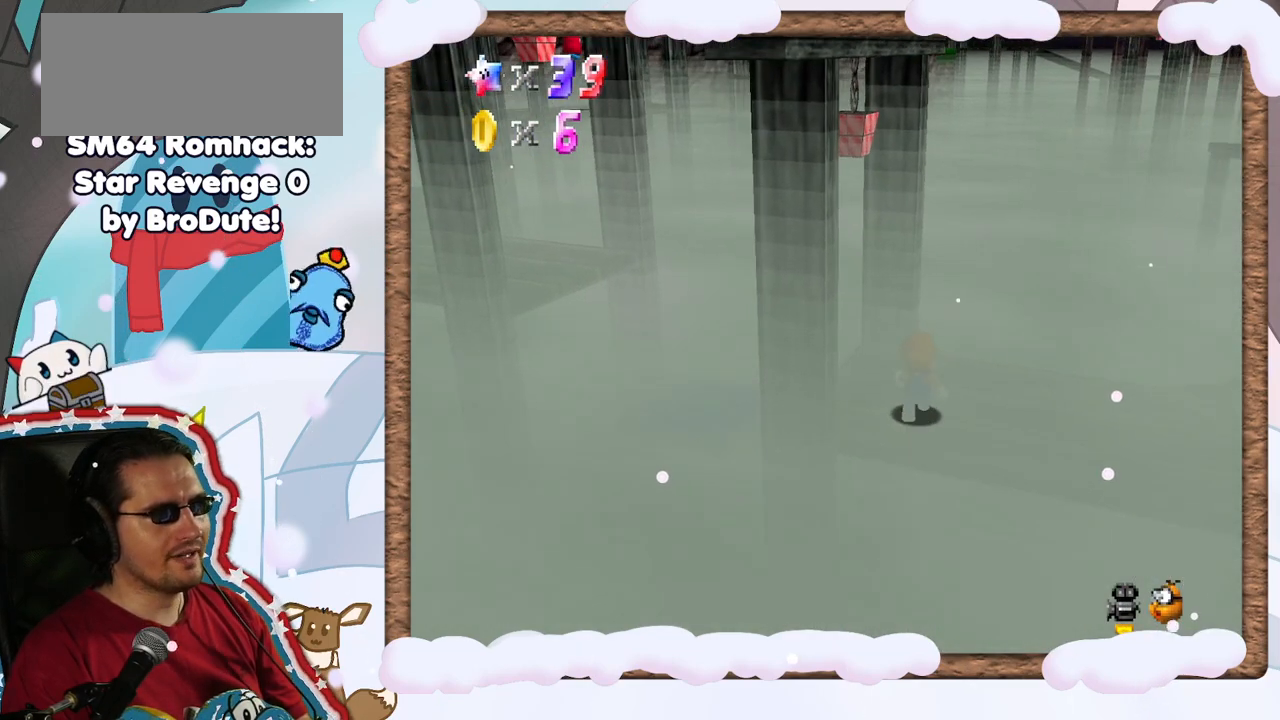
{"buttons": [], "left_stick": "up-left", "events": [[200, "left_stick", "up-left"]]}
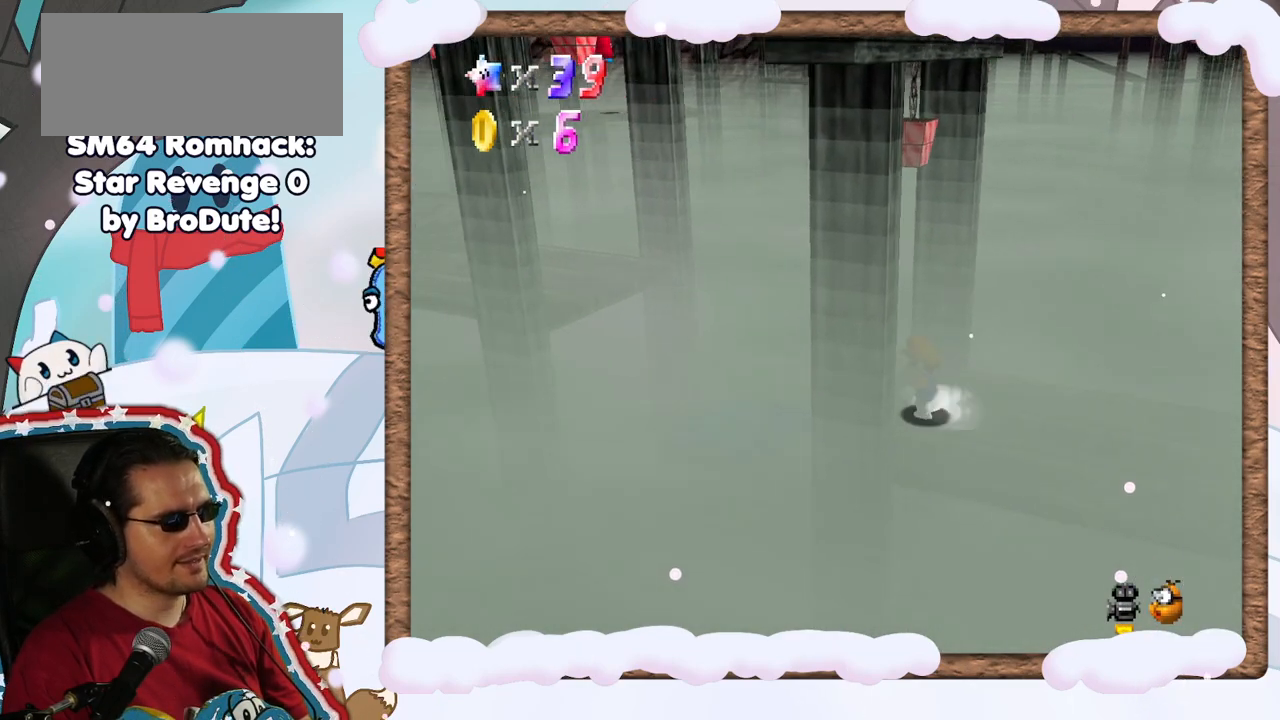
{"buttons": [], "left_stick": "down", "events": [[117, "A", "down"], [217, "A", "up"], [450, "left_stick", "down"]]}
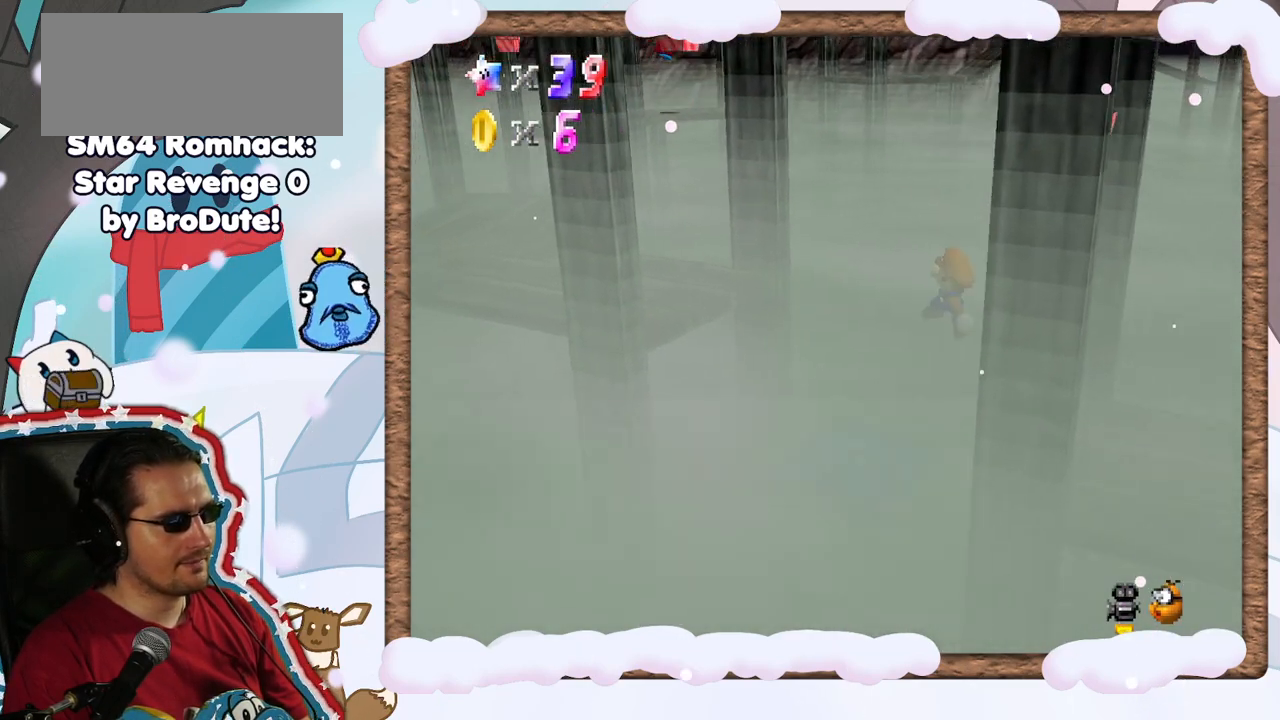
{"buttons": [], "left_stick": "center", "events": [[200, "left_stick", "center"]]}
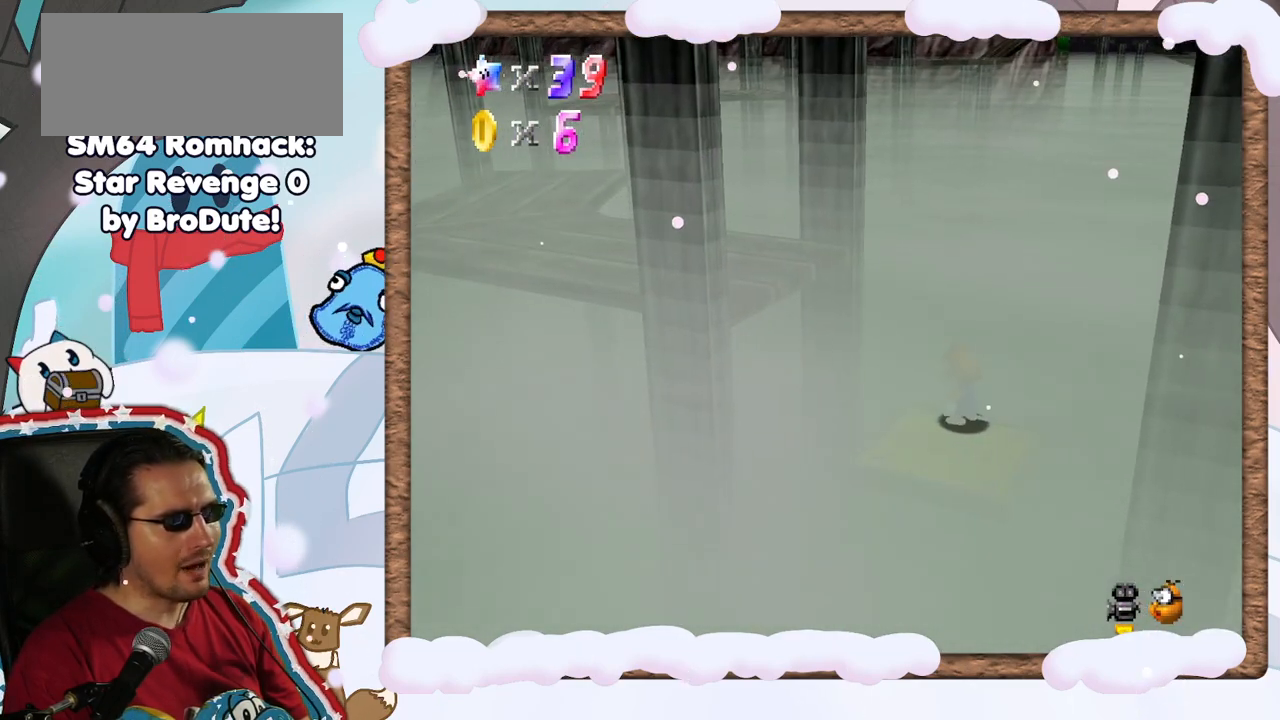
{"buttons": [], "left_stick": "center", "events": []}
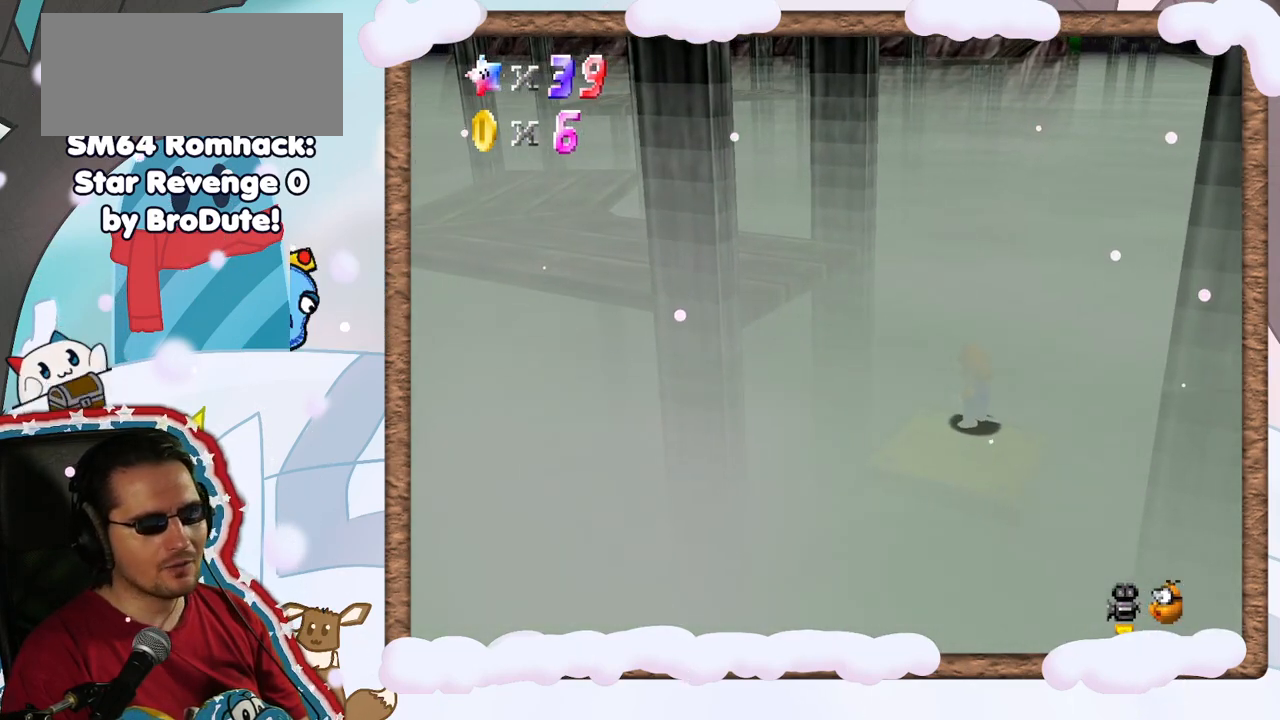
{"buttons": [], "left_stick": "center", "events": [[17, "left_stick", "left"], [83, "left_stick", "center"]]}
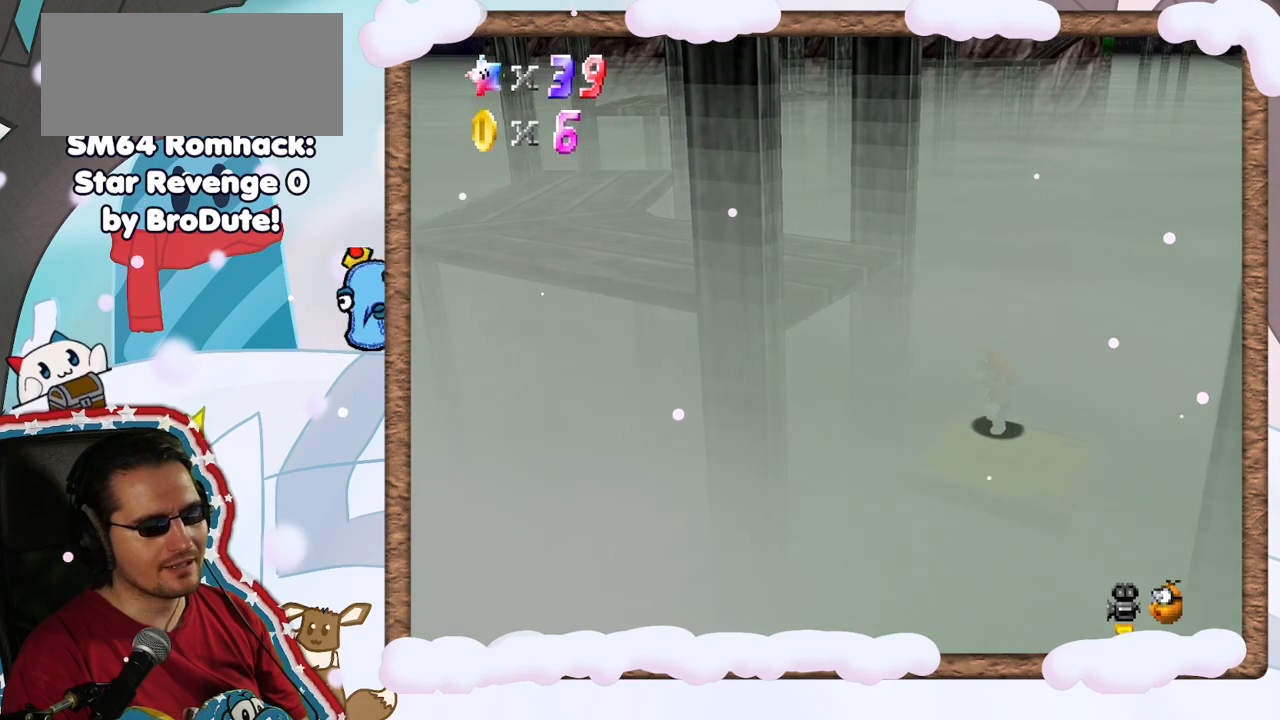
{"buttons": ["A"], "left_stick": "down-right", "events": [[350, "A", "down"], [467, "left_stick", "down-right"]]}
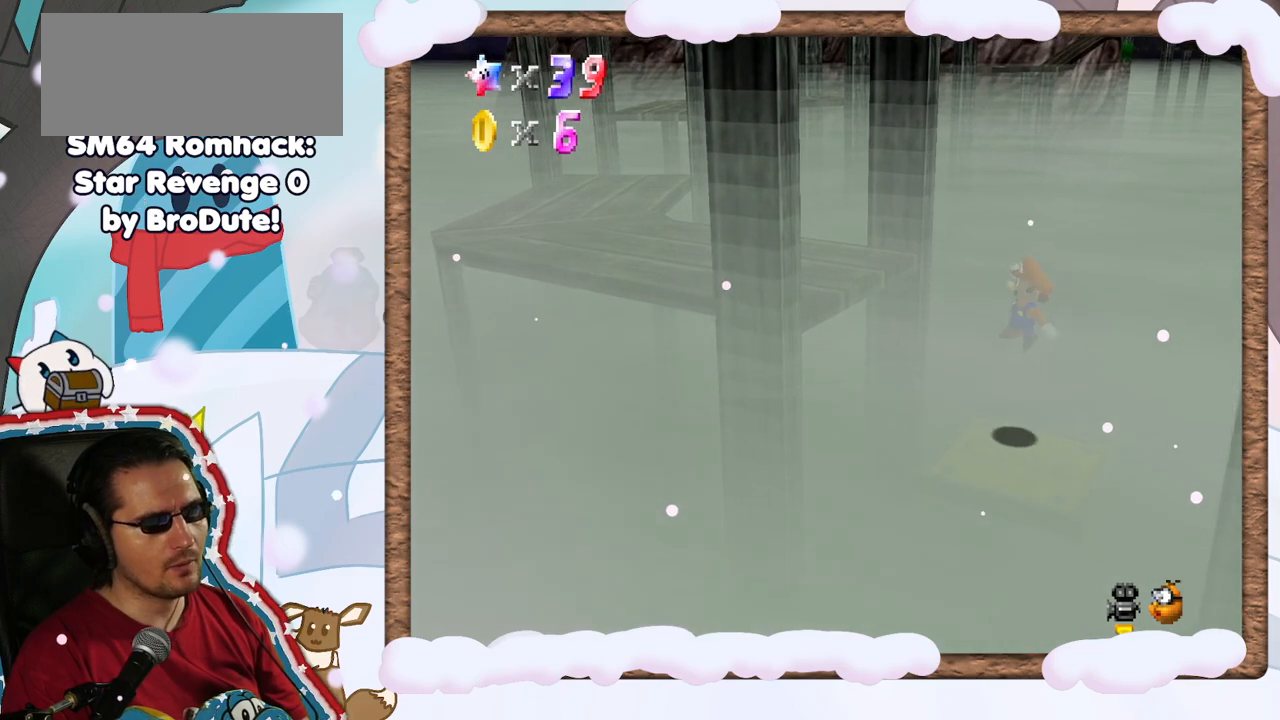
{"buttons": [], "left_stick": "center", "events": [[167, "A", "up"], [183, "left_stick", "center"]]}
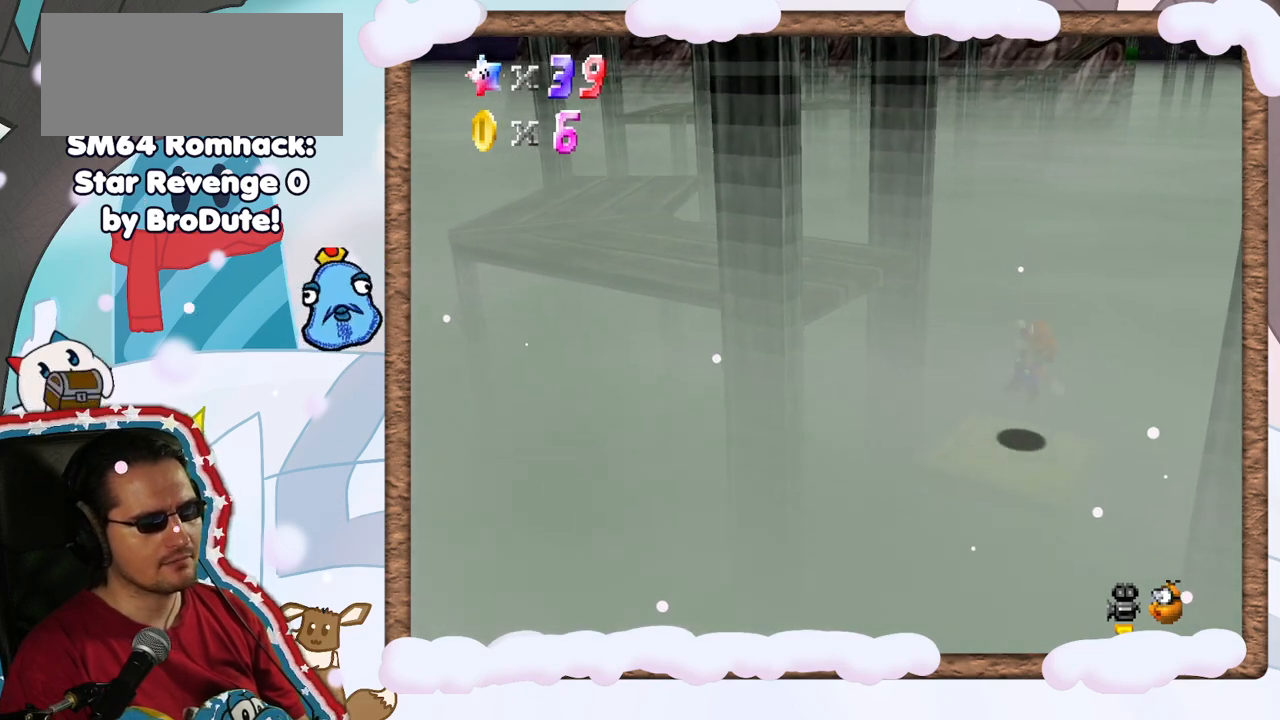
{"buttons": [], "left_stick": "center", "events": []}
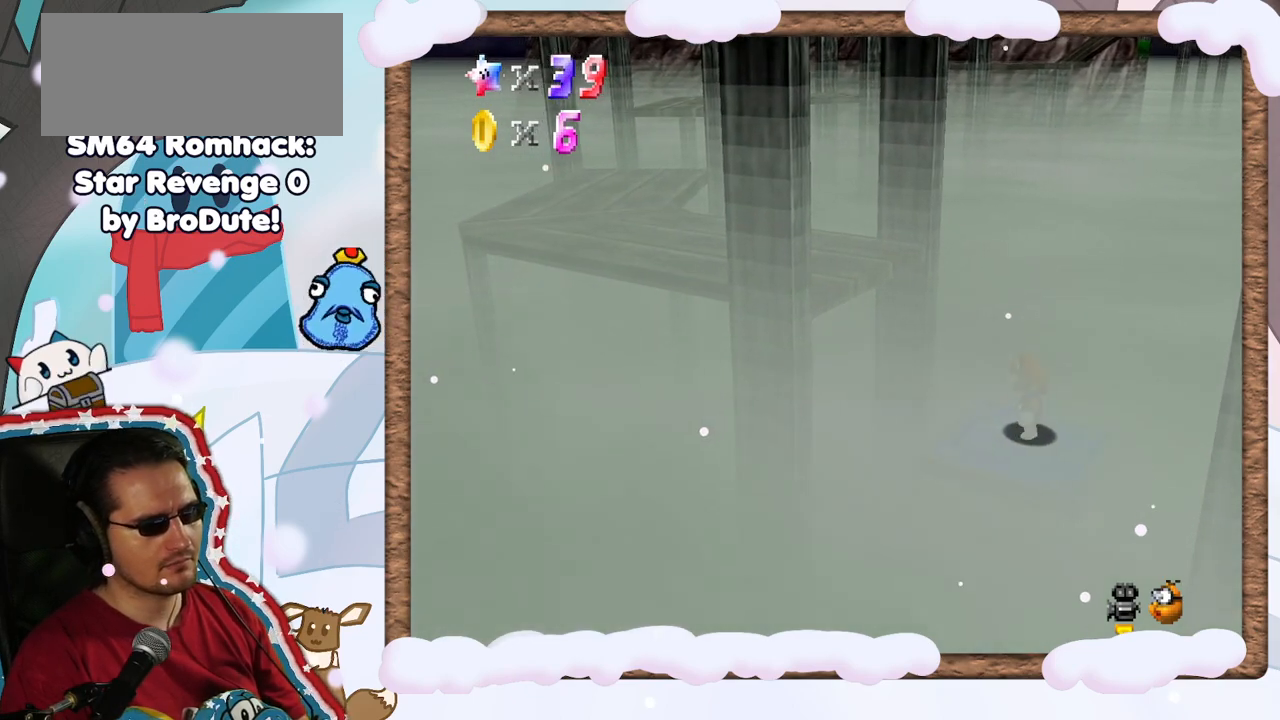
{"buttons": [], "left_stick": "up-left", "events": [[117, "A", "down"], [200, "A", "up"], [483, "left_stick", "up-left"]]}
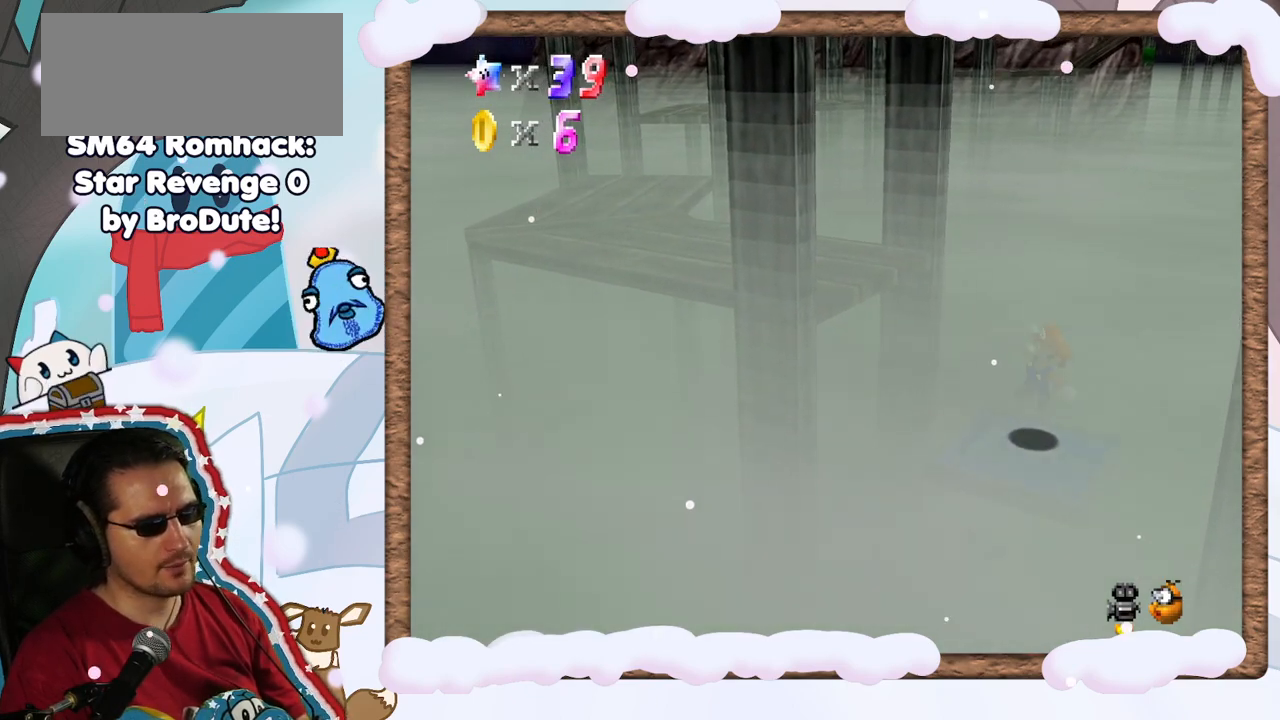
{"buttons": ["A"], "left_stick": "up-left", "events": [[183, "A", "down"]]}
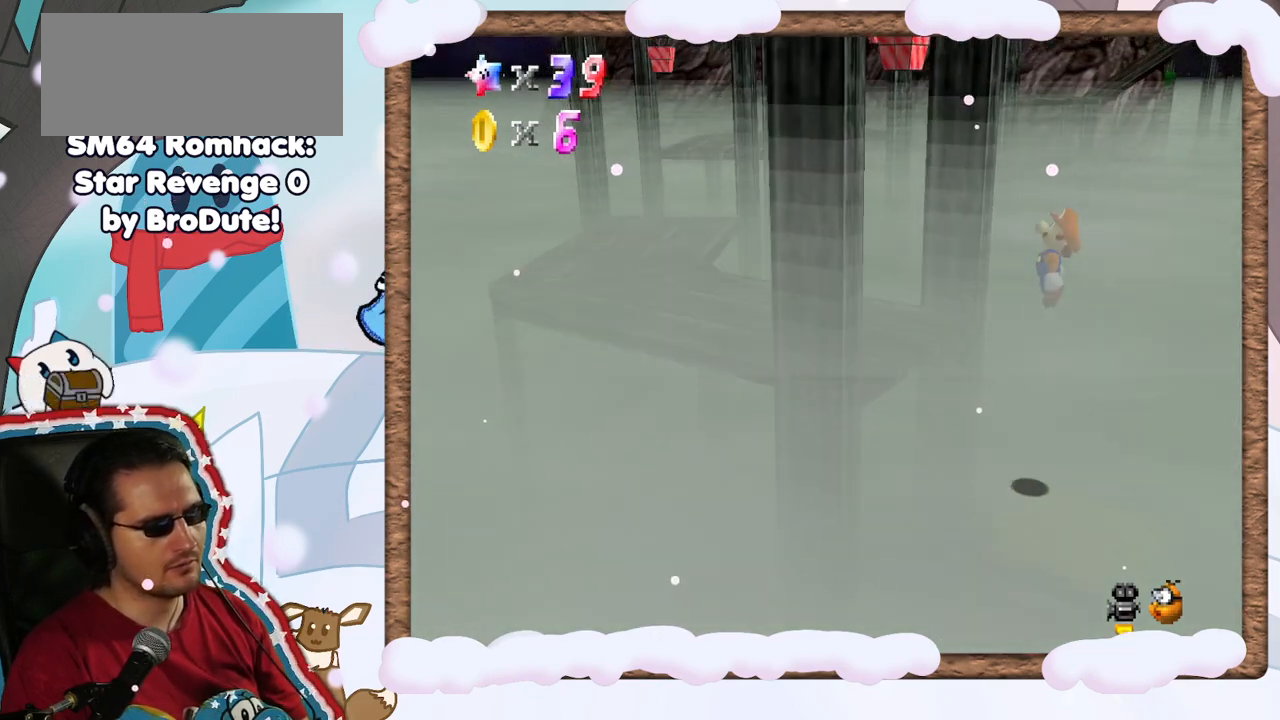
{"buttons": [], "left_stick": "left", "events": [[67, "left_stick", "down-left"], [183, "C_RIGHT", "down"], [250, "C_RIGHT", "up"], [400, "A", "up"], [417, "left_stick", "left"]]}
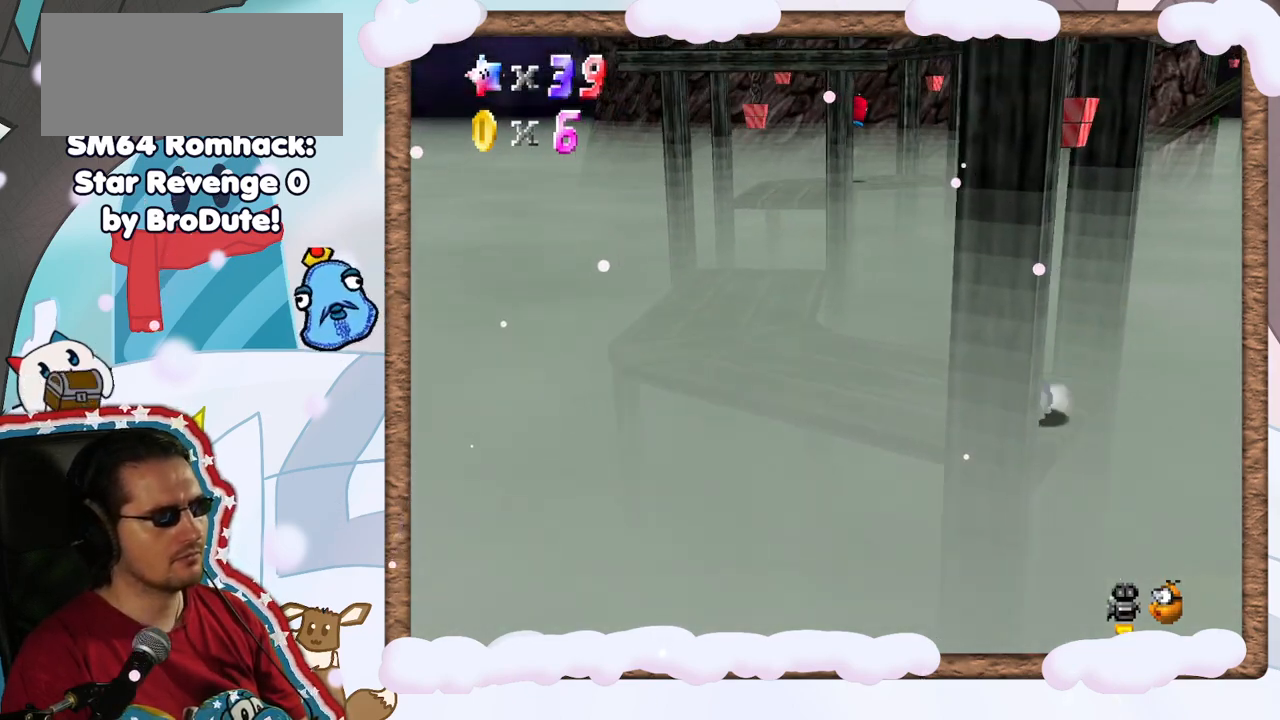
{"buttons": [], "left_stick": "left", "events": []}
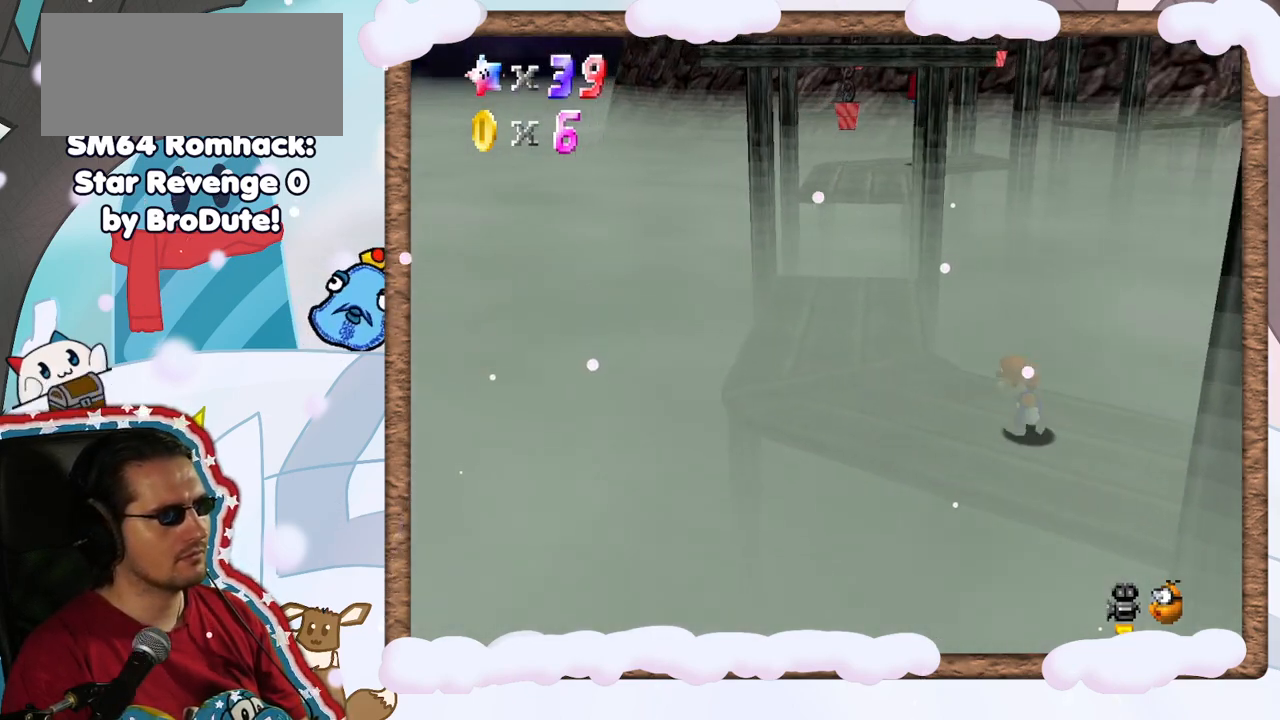
{"buttons": ["C_LEFT"], "left_stick": "up-left", "events": [[100, "left_stick", "up-left"], [500, "C_LEFT", "down"]]}
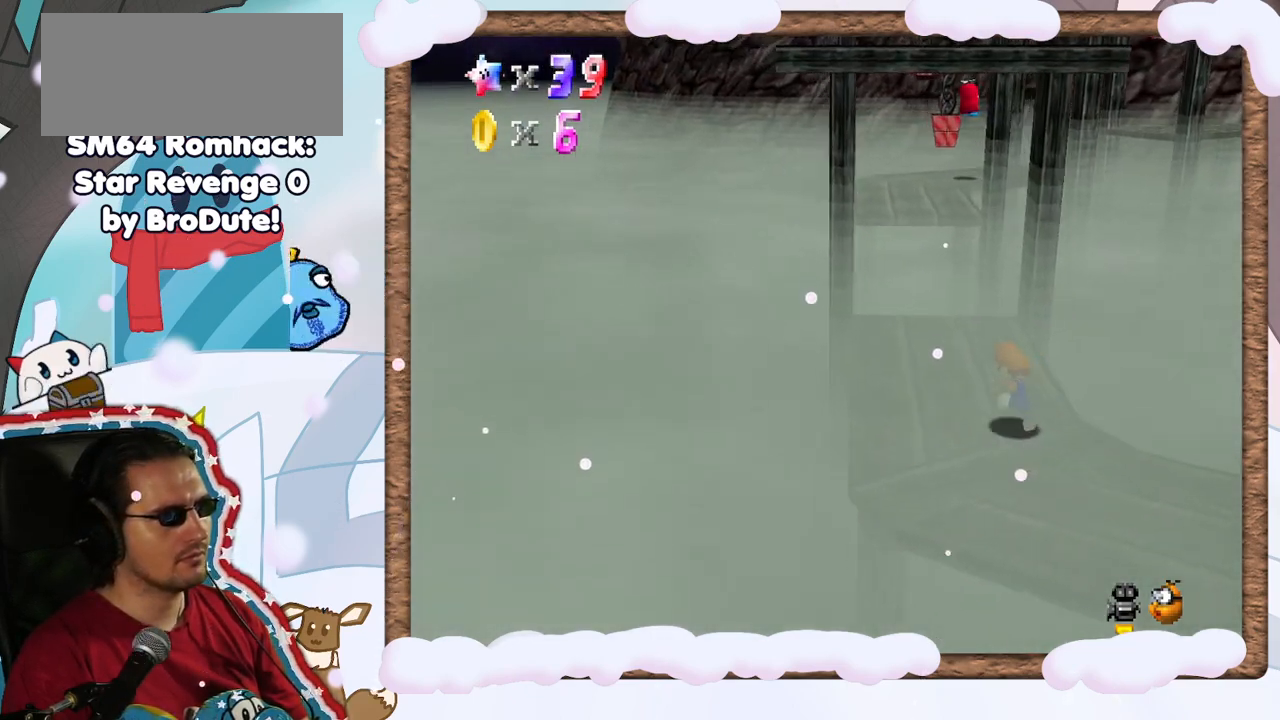
{"buttons": [], "left_stick": "up-left", "events": [[83, "left_stick", "center"], [150, "C_LEFT", "up"], [350, "left_stick", "up-left"]]}
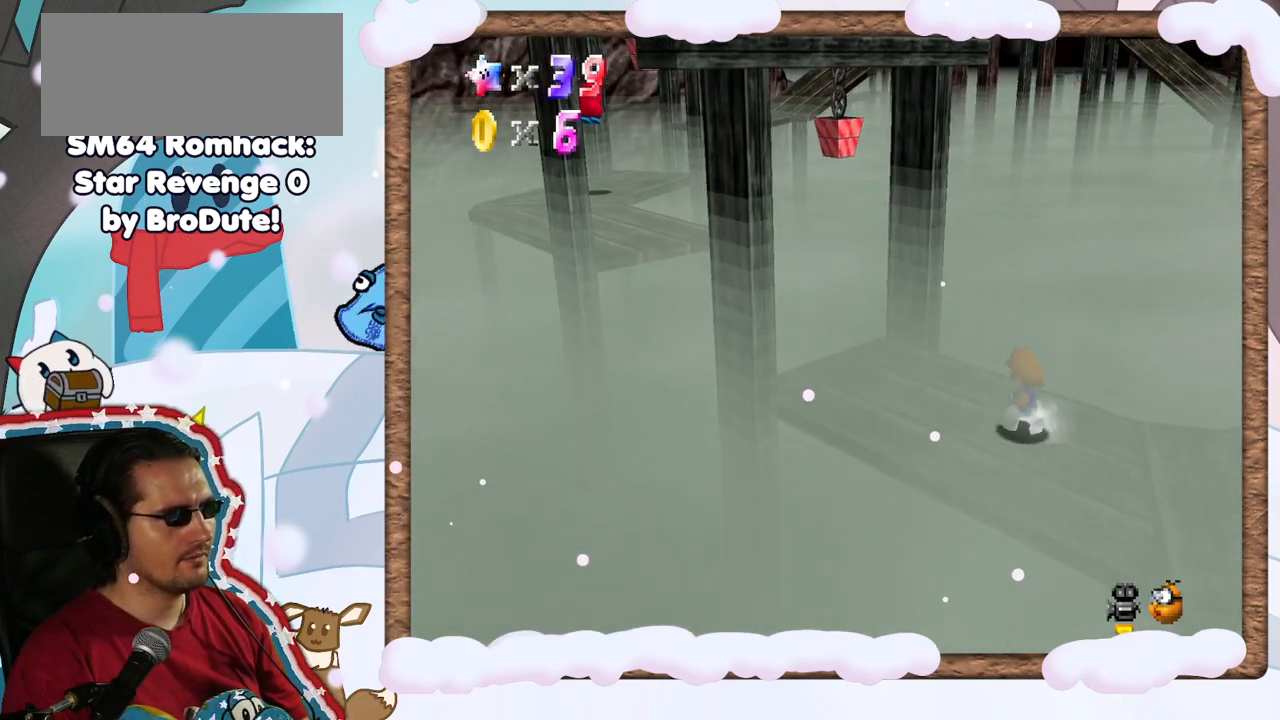
{"buttons": ["C_LEFT"], "left_stick": "center", "events": [[450, "left_stick", "center"], [483, "C_LEFT", "down"]]}
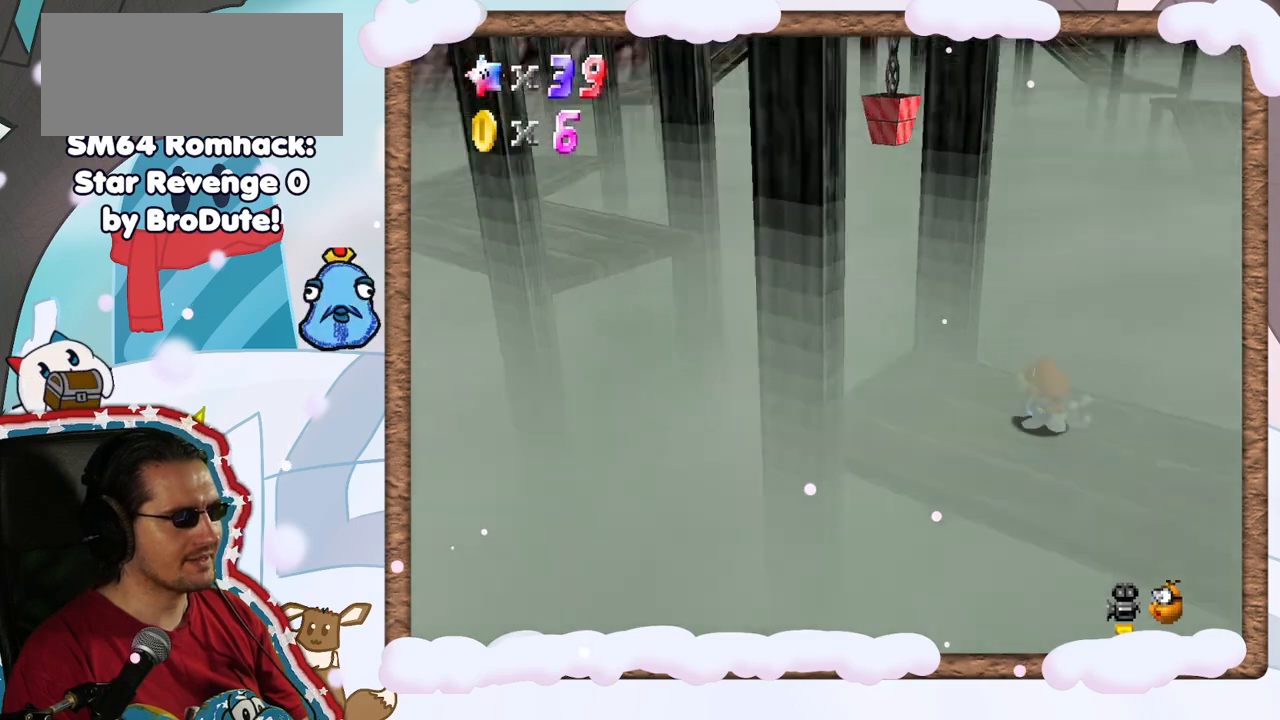
{"buttons": [], "left_stick": "center", "events": [[83, "C_LEFT", "up"], [250, "left_stick", "left"], [450, "left_stick", "center"]]}
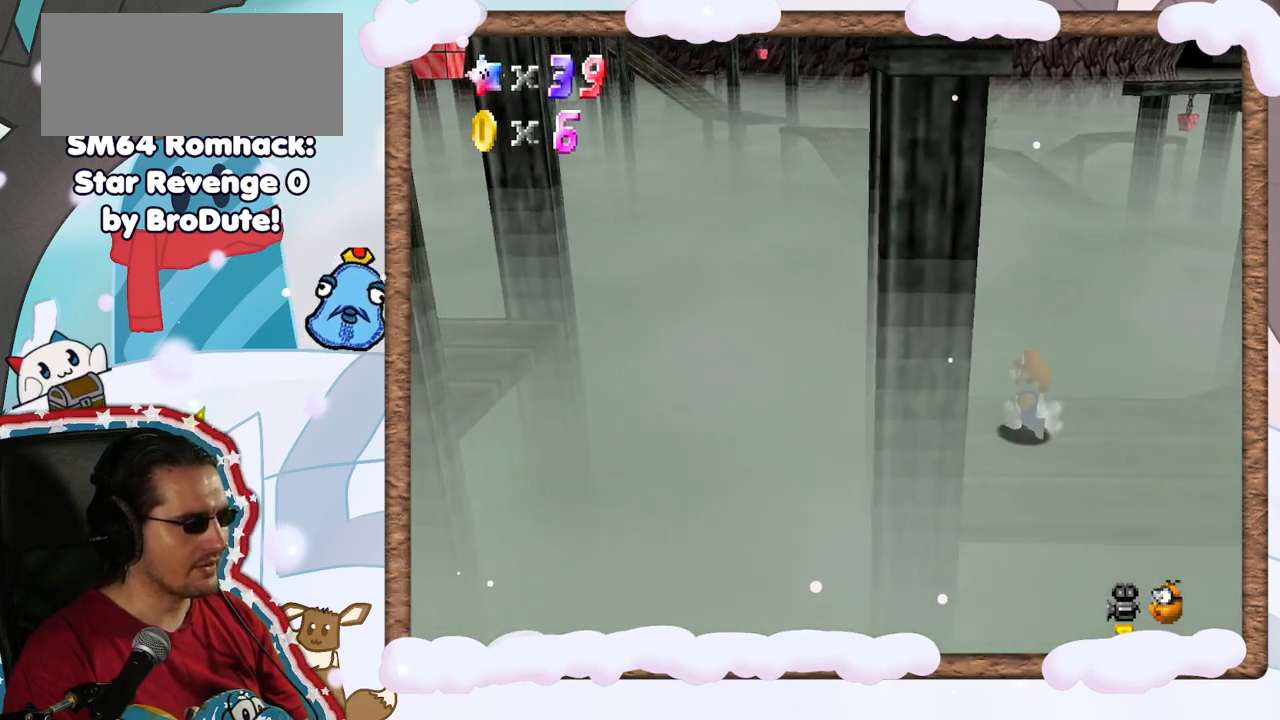
{"buttons": [], "left_stick": "left", "events": [[217, "left_stick", "left"]]}
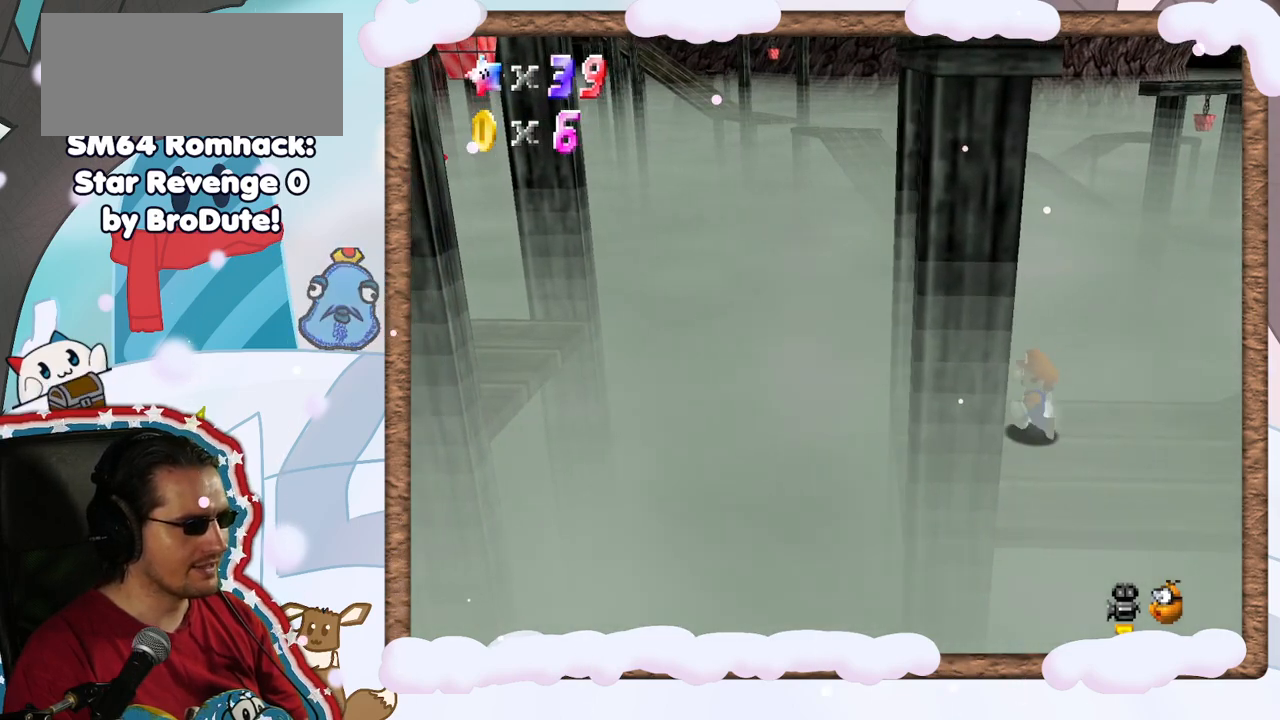
{"buttons": [], "left_stick": "center", "events": [[50, "left_stick", "center"], [317, "DPAD_RIGHT", "down"], [367, "DPAD_RIGHT", "up"]]}
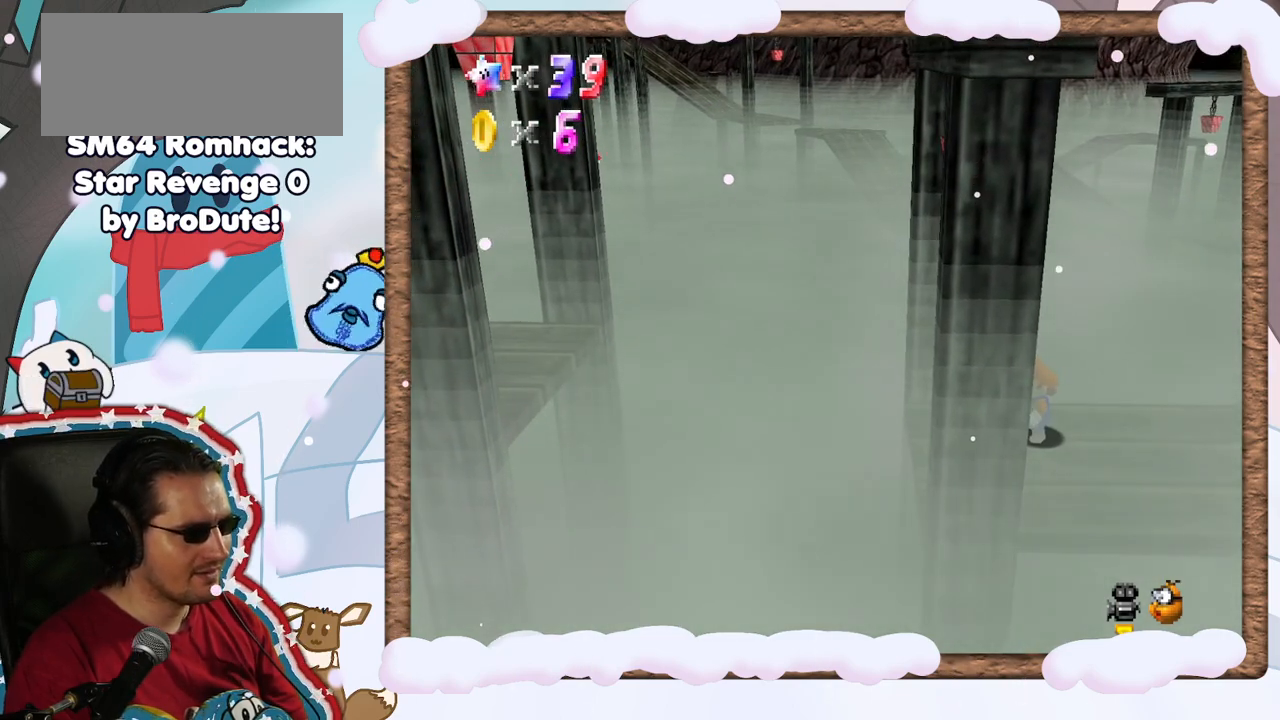
{"buttons": [], "left_stick": "center", "events": []}
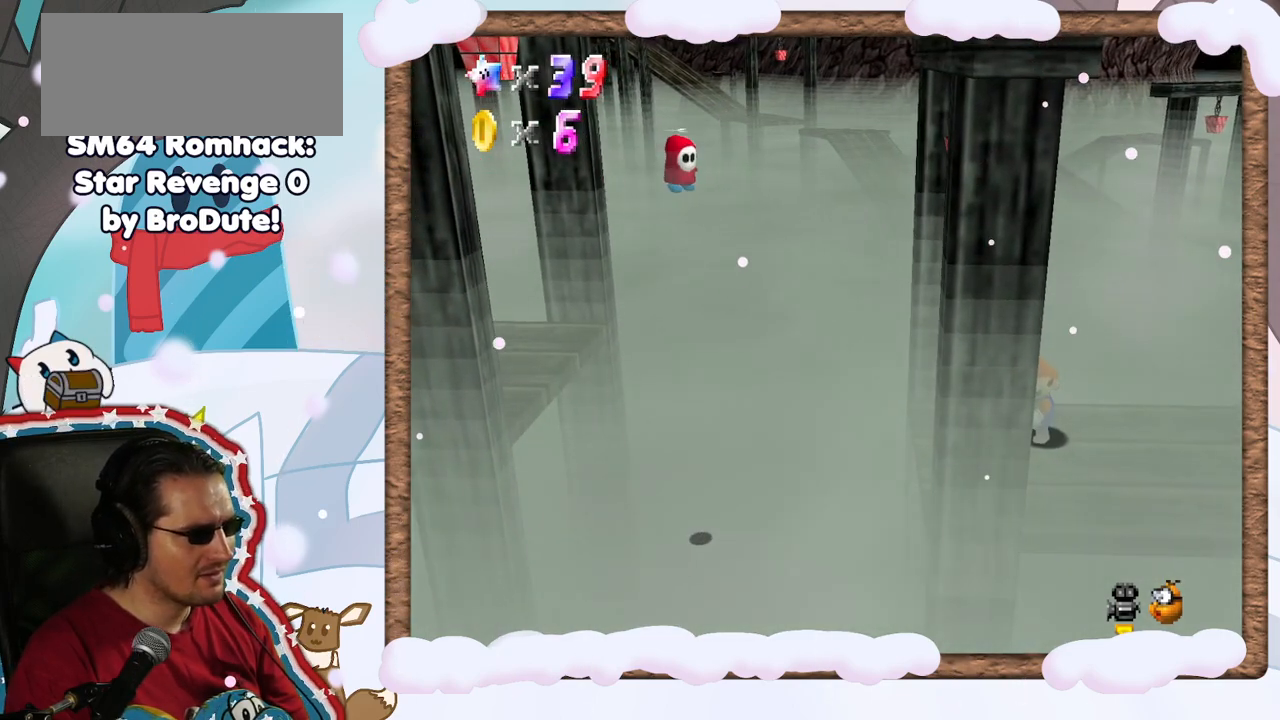
{"buttons": [], "left_stick": "center", "events": [[433, "Z", "down"], [483, "Z", "up"]]}
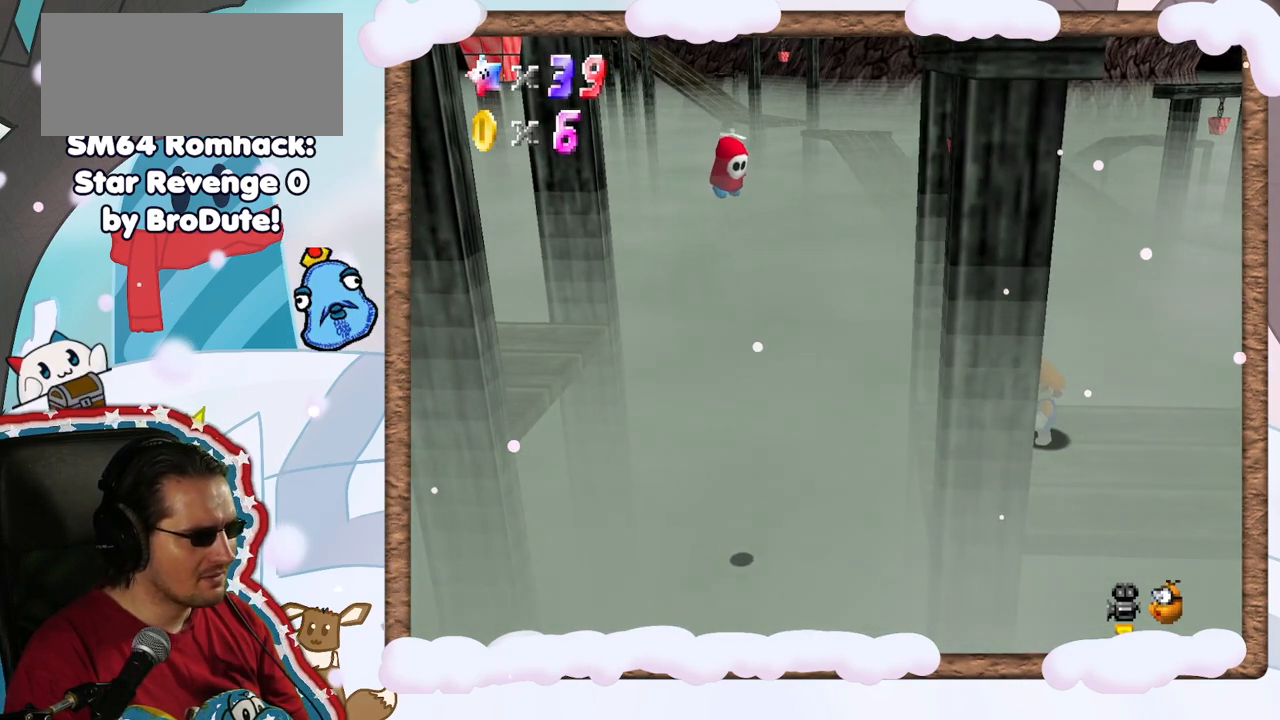
{"buttons": [], "left_stick": "center", "events": []}
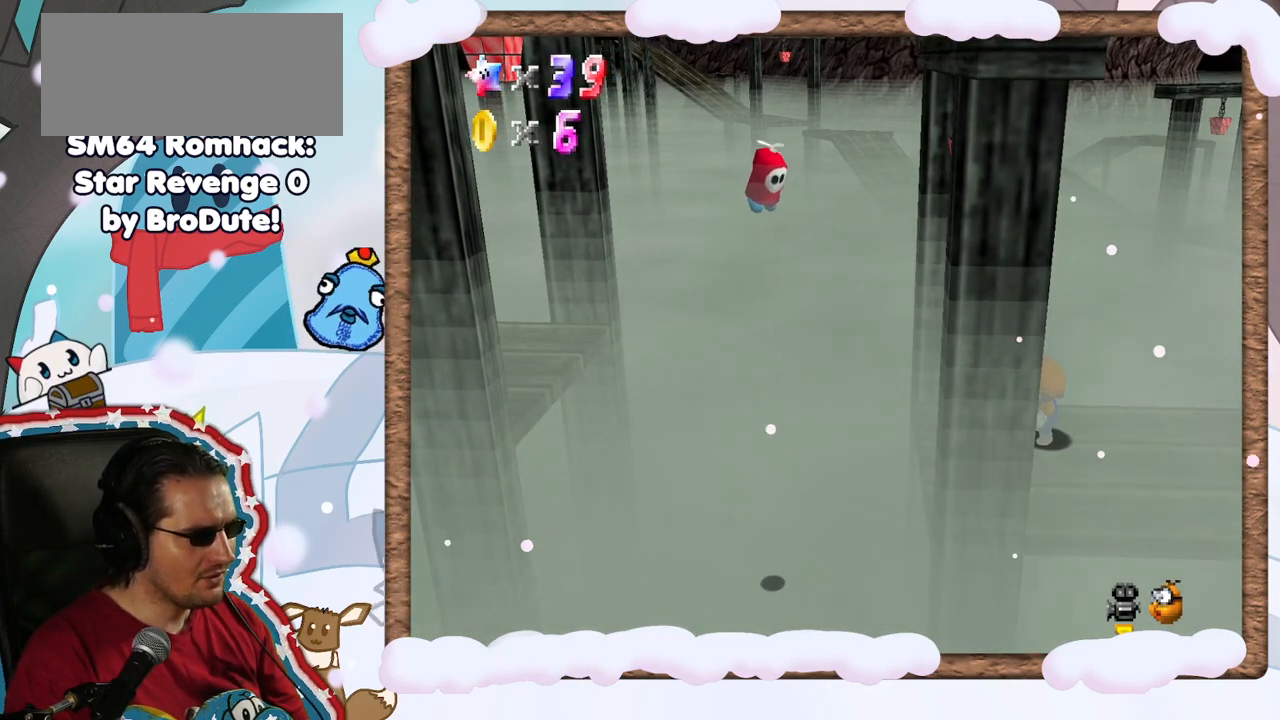
{"buttons": ["C_RIGHT"], "left_stick": "center", "events": [[500, "C_RIGHT", "down"]]}
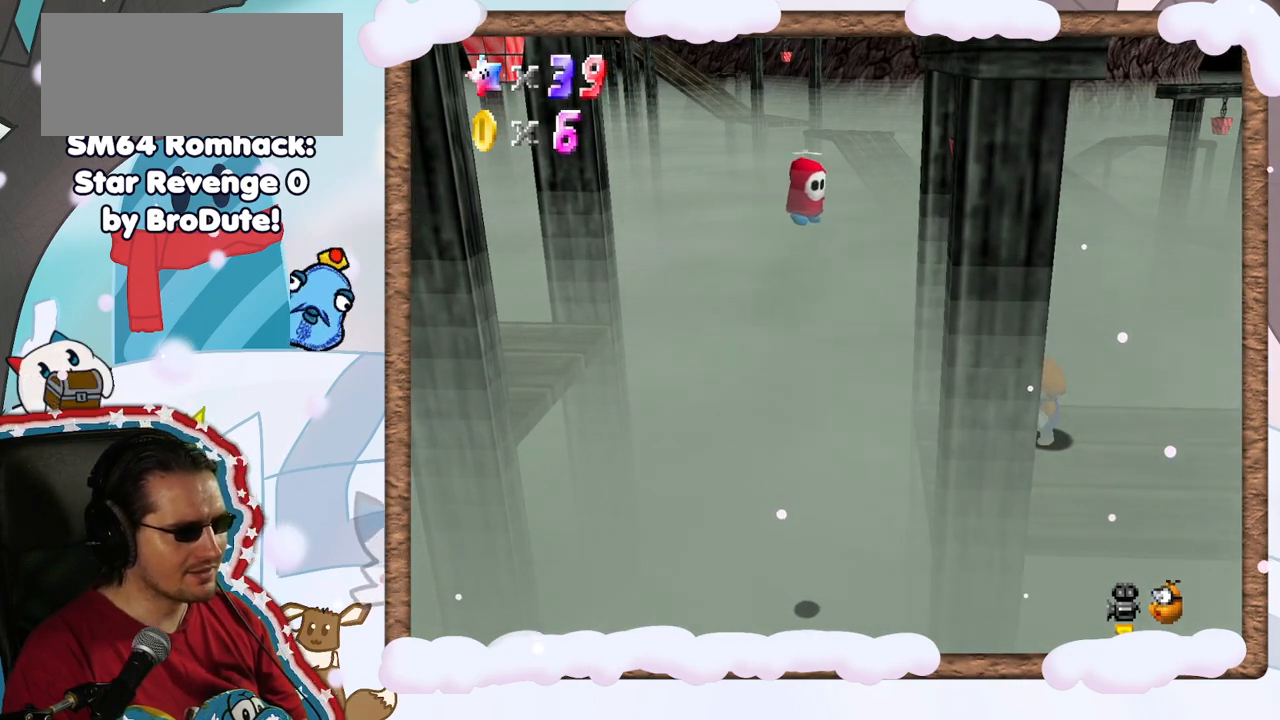
{"buttons": [], "left_stick": "center", "events": [[100, "C_RIGHT", "up"]]}
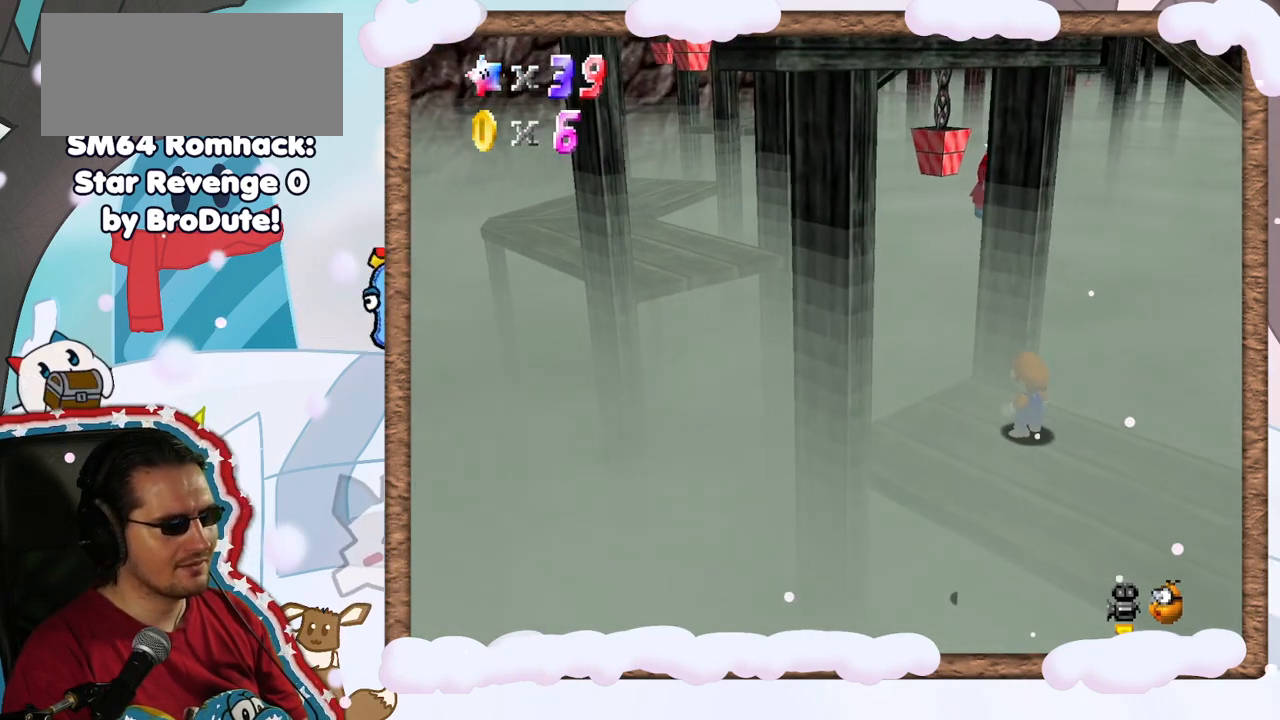
{"buttons": [], "left_stick": "center", "events": []}